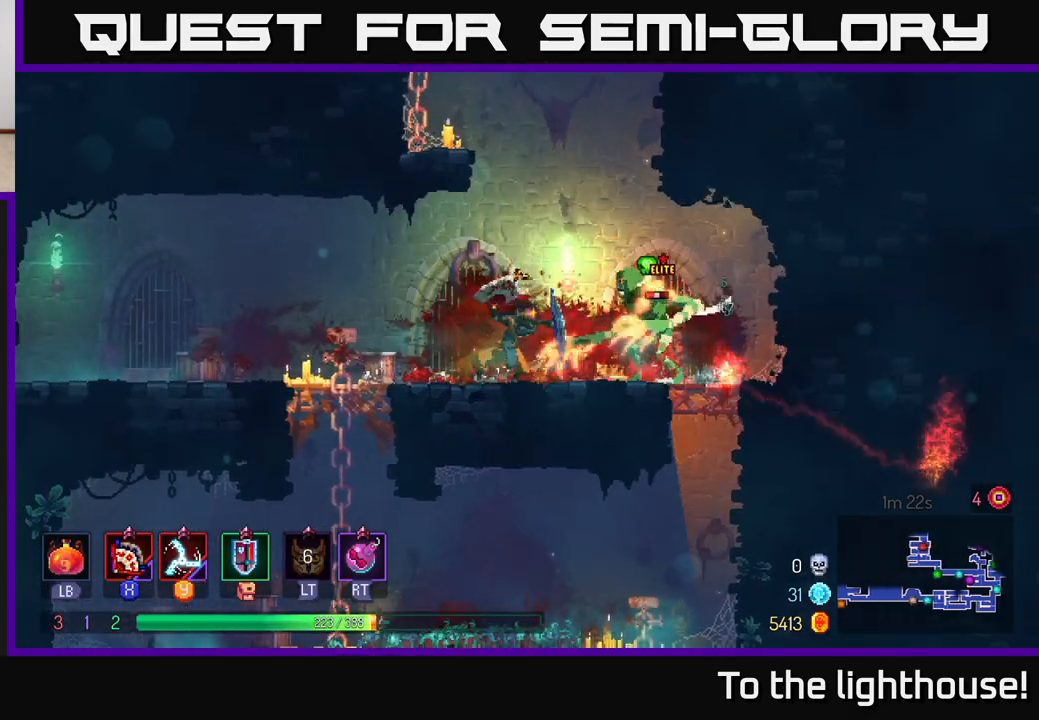
Gameplay with a controller (Xbox layout); each line is a JSON object with the inputs held at the frame after it. "events" lists button and stick changes between this image and that frame as [ms after this image, input, new state], when the widget could be followed in between.
{"buttons": ["X"], "left_stick": "left", "right_stick": "center", "events": [[17, "left_stick", "down-right"], [50, "B", "up"], [100, "left_stick", "right"], [117, "B", "down"], [200, "B", "up"], [250, "B", "down"], [350, "B", "up"], [417, "left_stick", "left"], [467, "X", "down"]]}
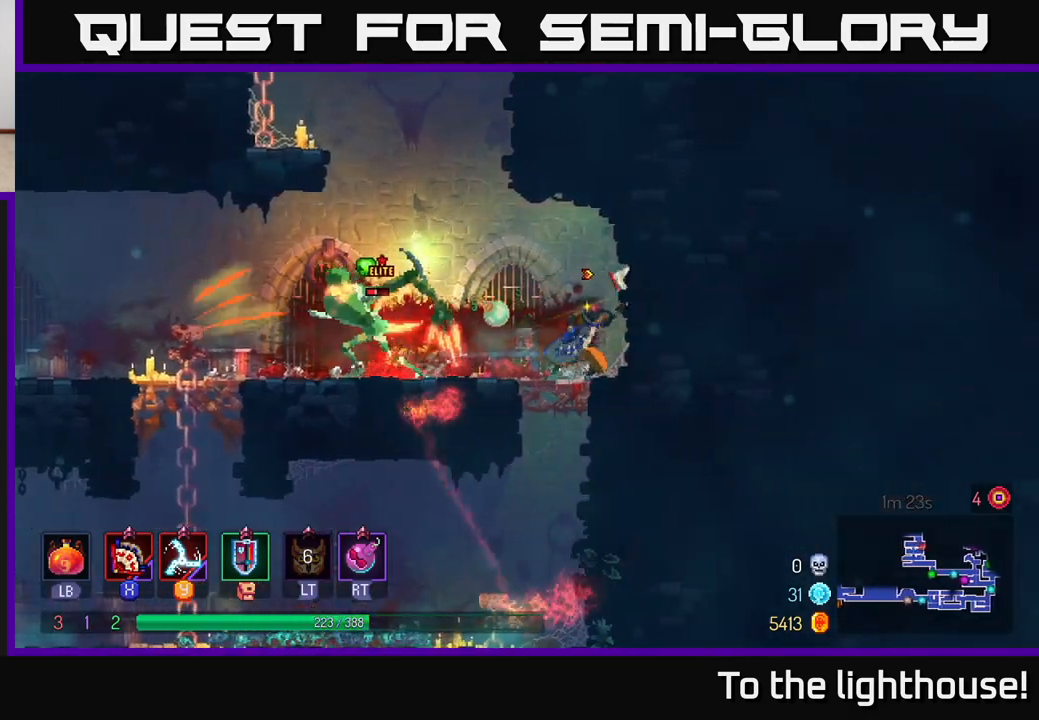
{"buttons": [], "left_stick": "left", "right_stick": "center", "events": [[50, "X", "up"], [150, "X", "down"], [233, "X", "up"]]}
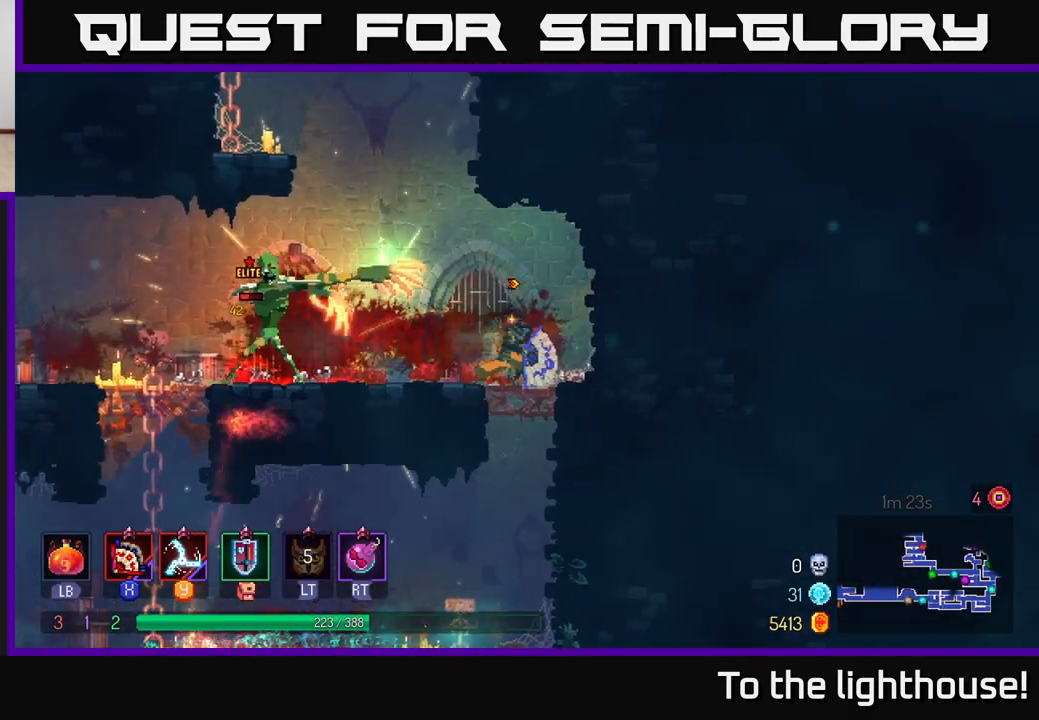
{"buttons": [], "left_stick": "left", "right_stick": "center", "events": [[17, "Y", "down"], [100, "Y", "up"]]}
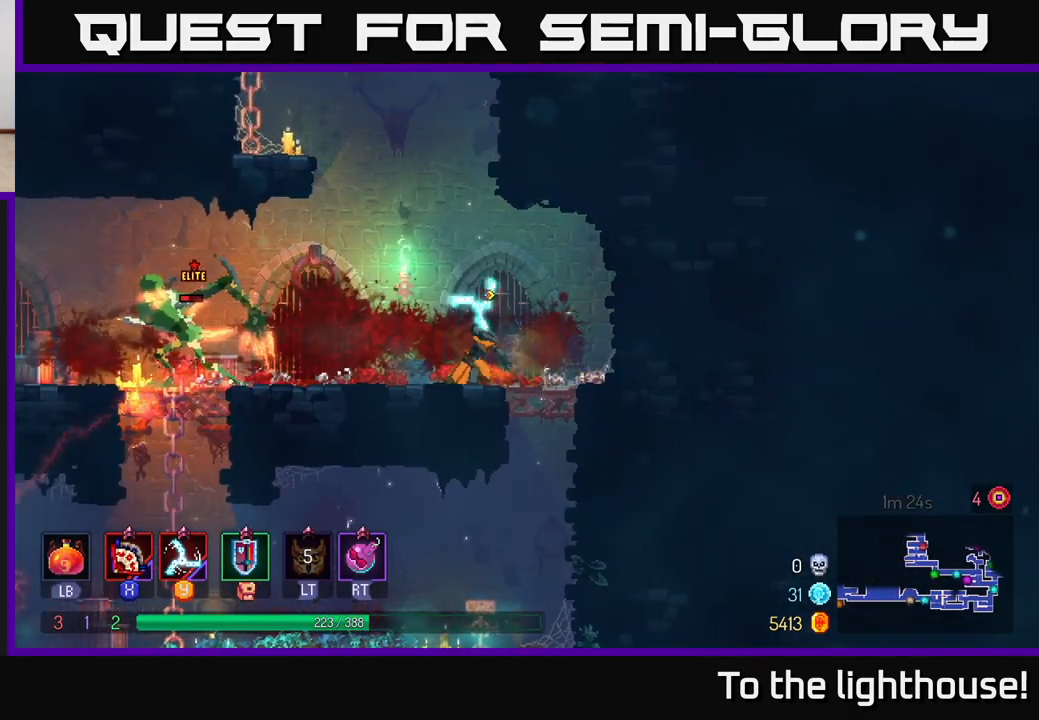
{"buttons": [], "left_stick": "left", "right_stick": "center", "events": [[183, "R2", "down"], [267, "R2", "up"], [383, "R2", "down"], [467, "R2", "up"]]}
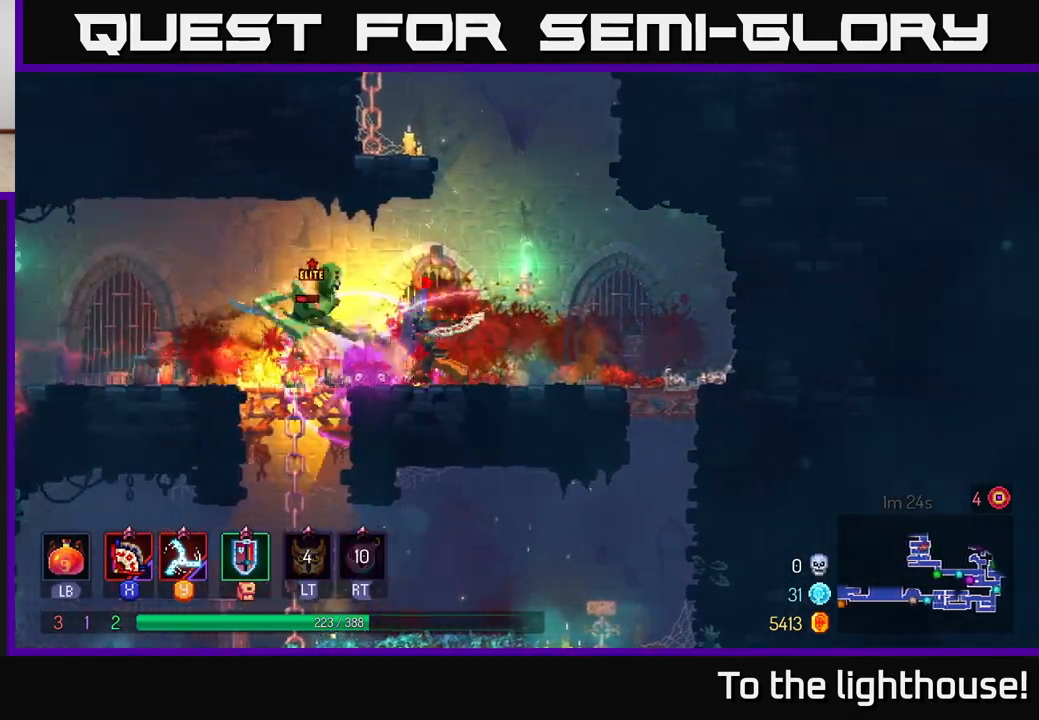
{"buttons": [], "left_stick": "left", "right_stick": "center", "events": [[17, "X", "down"], [50, "left_stick", "center"], [100, "X", "up"], [183, "X", "down"], [267, "X", "up"], [450, "left_stick", "left"]]}
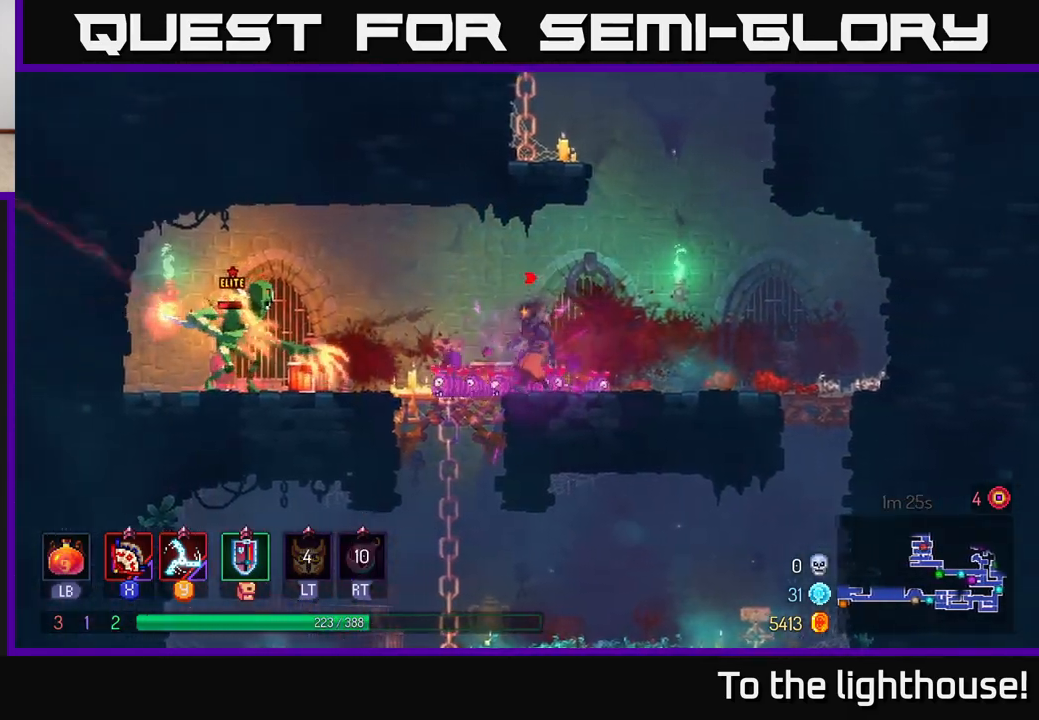
{"buttons": ["B"], "left_stick": "left", "right_stick": "center", "events": [[50, "left_stick", "center"], [167, "Y", "down"], [233, "Y", "up"], [433, "left_stick", "left"], [483, "B", "down"]]}
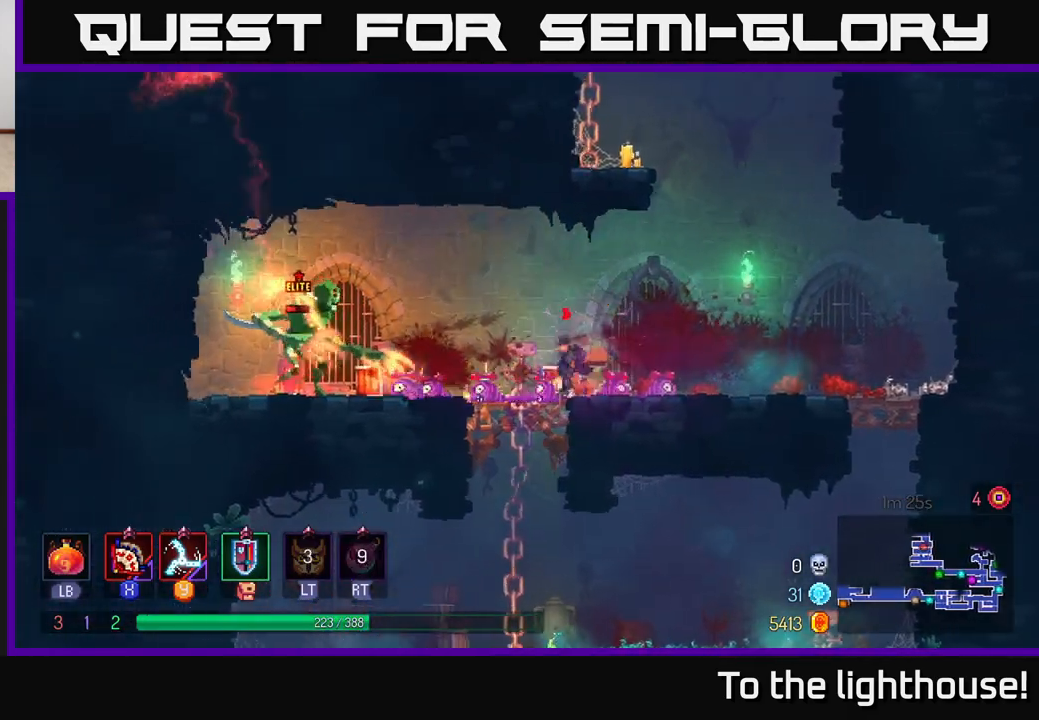
{"buttons": [], "left_stick": "left", "right_stick": "center", "events": [[50, "B", "up"], [117, "B", "down"], [183, "B", "up"], [250, "B", "down"], [333, "B", "up"], [400, "B", "down"], [450, "B", "up"]]}
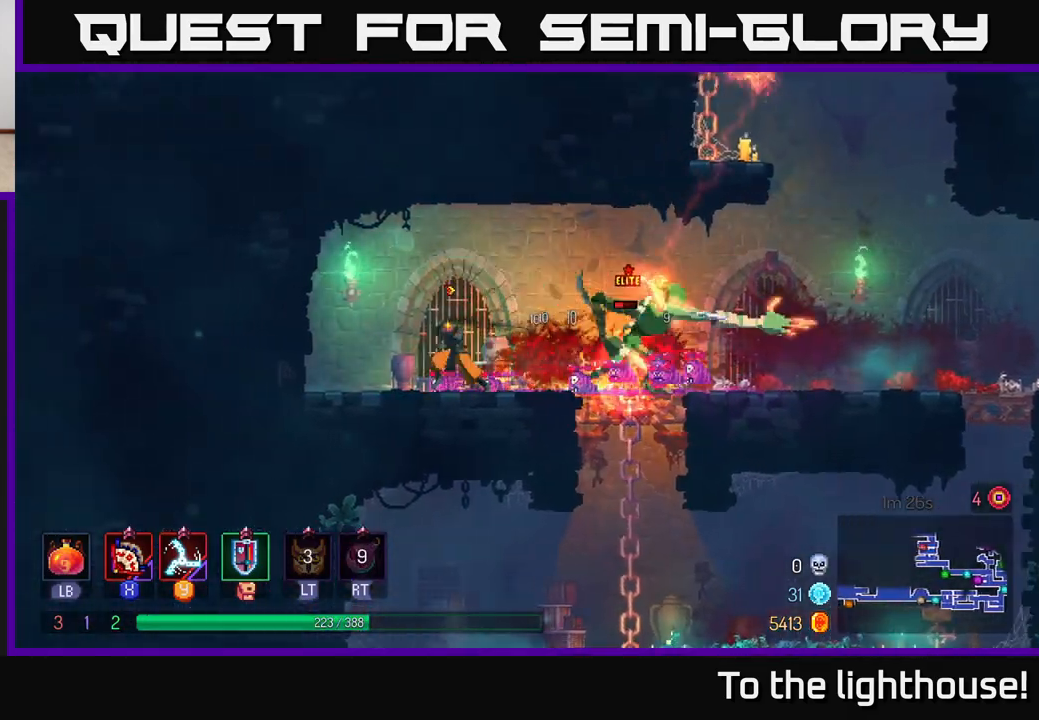
{"buttons": ["Y"], "left_stick": "right", "right_stick": "center", "events": [[50, "left_stick", "right"], [433, "Y", "down"]]}
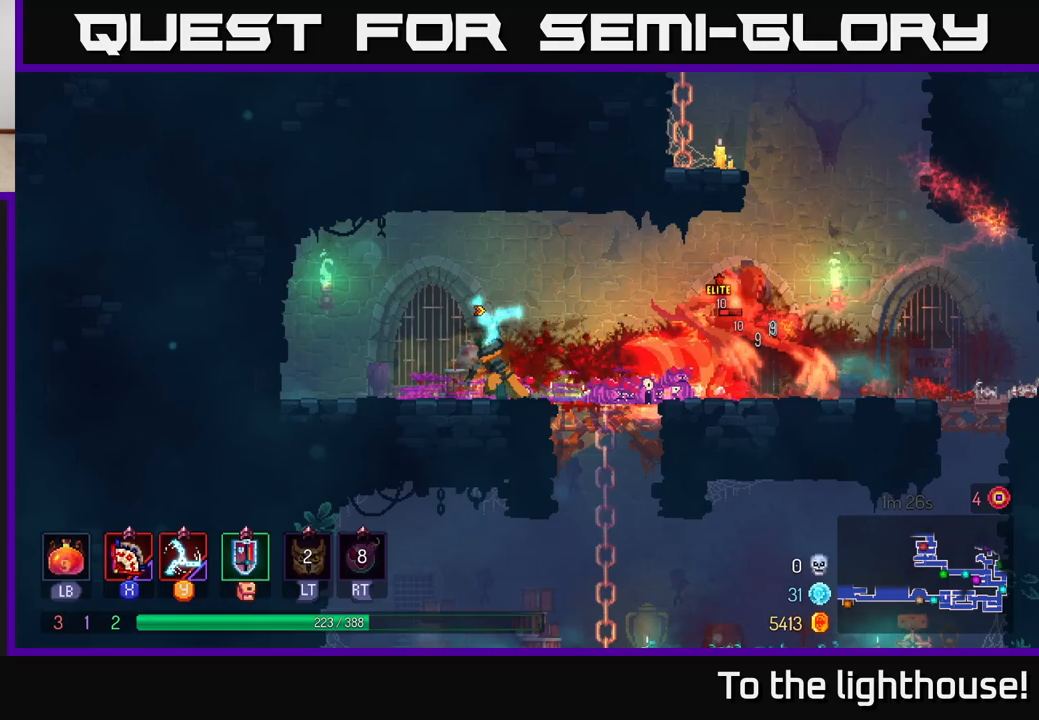
{"buttons": [], "left_stick": "center", "right_stick": "center", "events": [[17, "Y", "up"], [83, "left_stick", "center"]]}
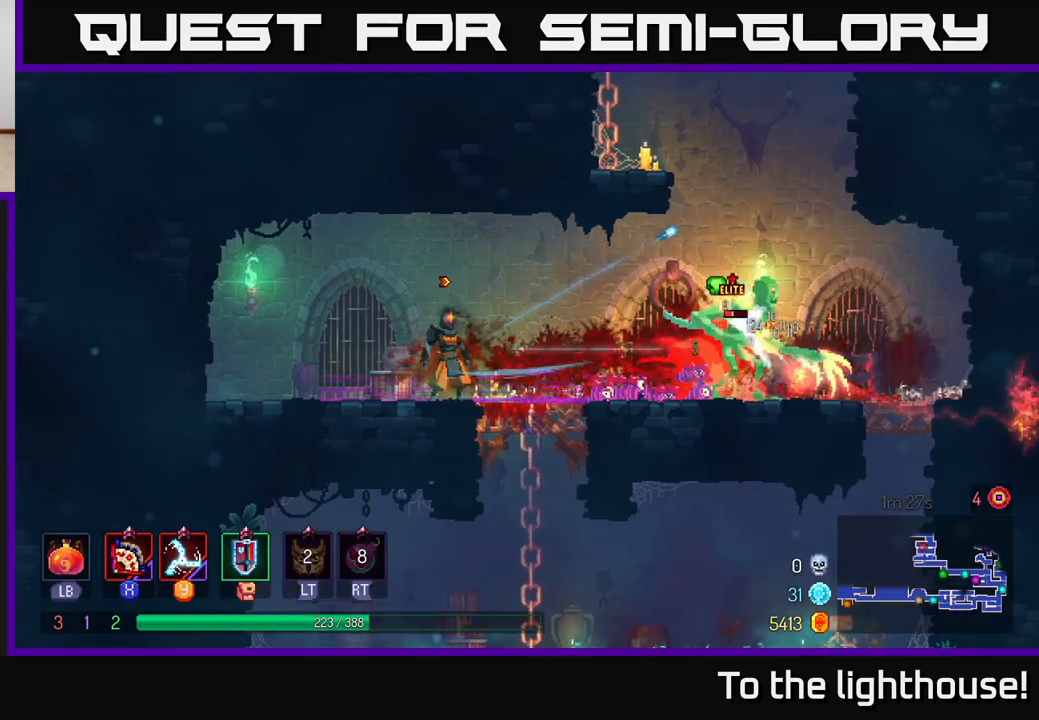
{"buttons": [], "left_stick": "right", "right_stick": "center", "events": [[233, "left_stick", "right"]]}
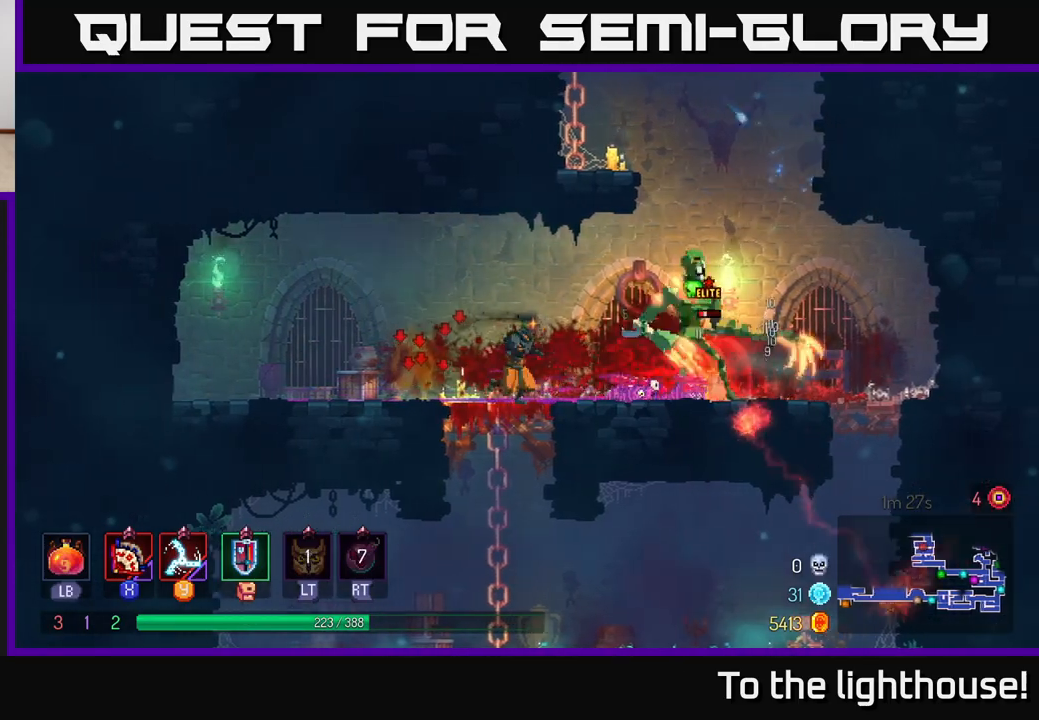
{"buttons": [], "left_stick": "right", "right_stick": "center", "events": [[250, "B", "down"], [450, "B", "up"]]}
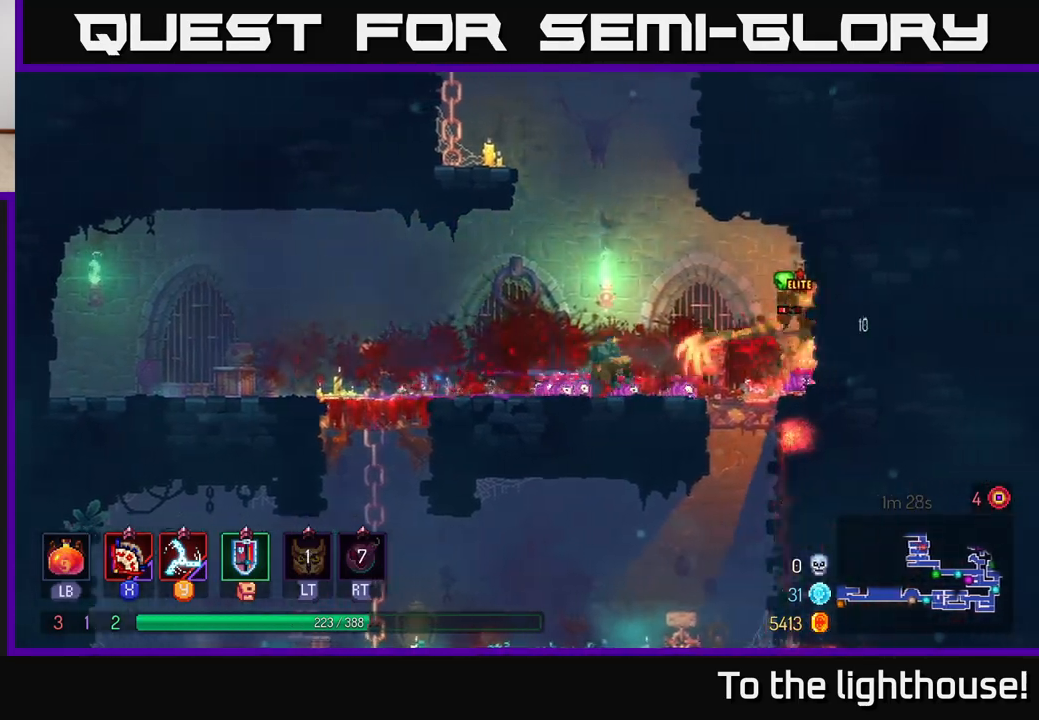
{"buttons": ["A"], "left_stick": "left", "right_stick": "center", "events": [[33, "left_stick", "left"], [133, "A", "down"], [267, "A", "up"], [350, "A", "down"]]}
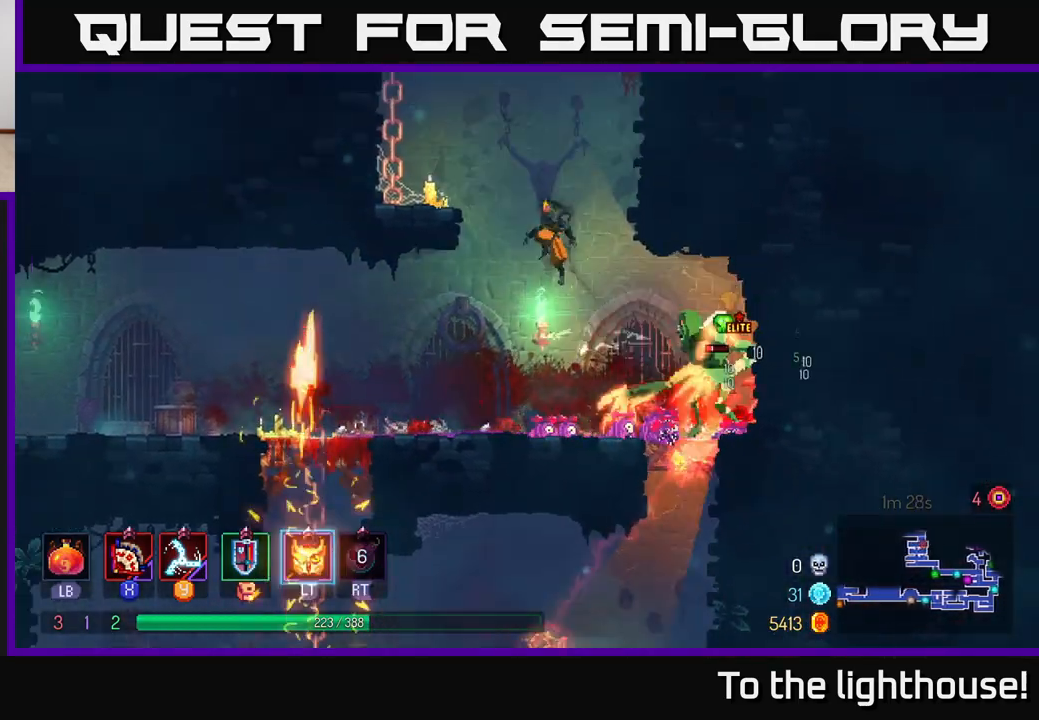
{"buttons": [], "left_stick": "center", "right_stick": "center", "events": [[17, "A", "up"], [150, "A", "down"], [283, "A", "up"], [400, "left_stick", "center"]]}
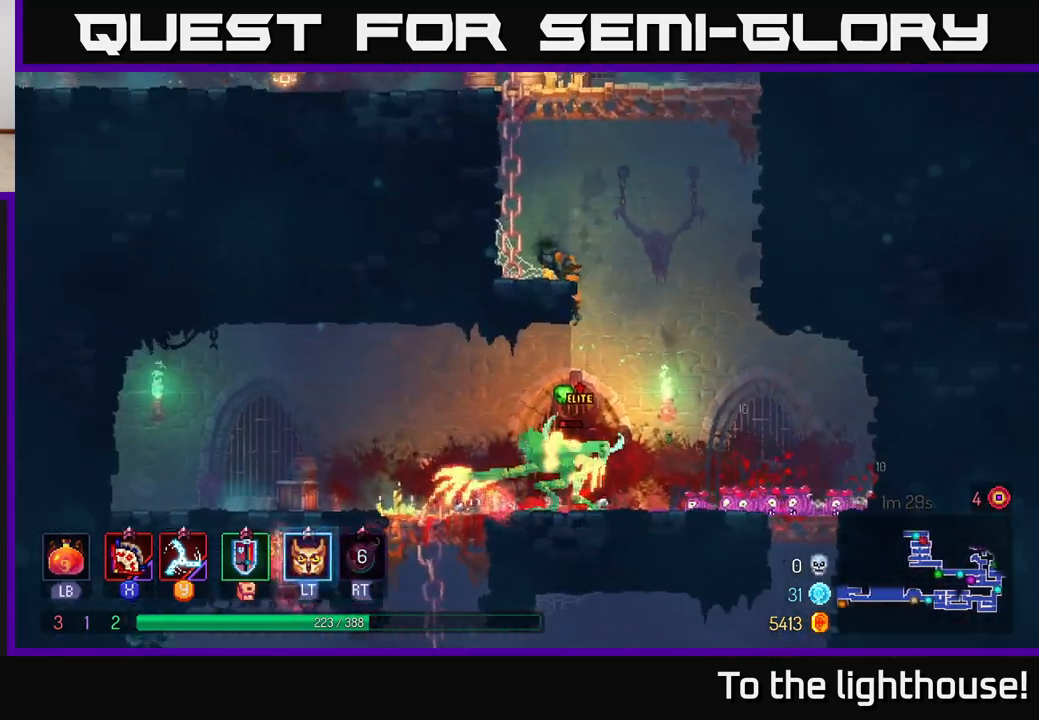
{"buttons": [], "left_stick": "down", "right_stick": "center", "events": [[117, "left_stick", "right"], [183, "A", "down"], [250, "A", "up"], [283, "left_stick", "down"], [333, "A", "down"], [450, "A", "up"]]}
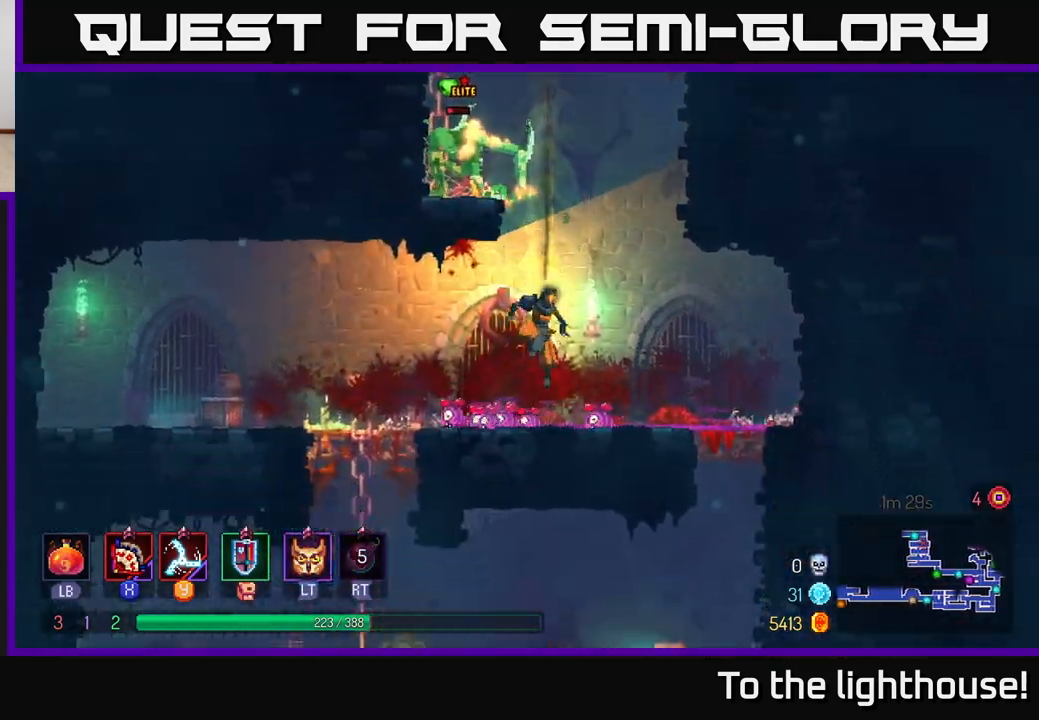
{"buttons": [], "left_stick": "center", "right_stick": "center", "events": [[67, "left_stick", "center"]]}
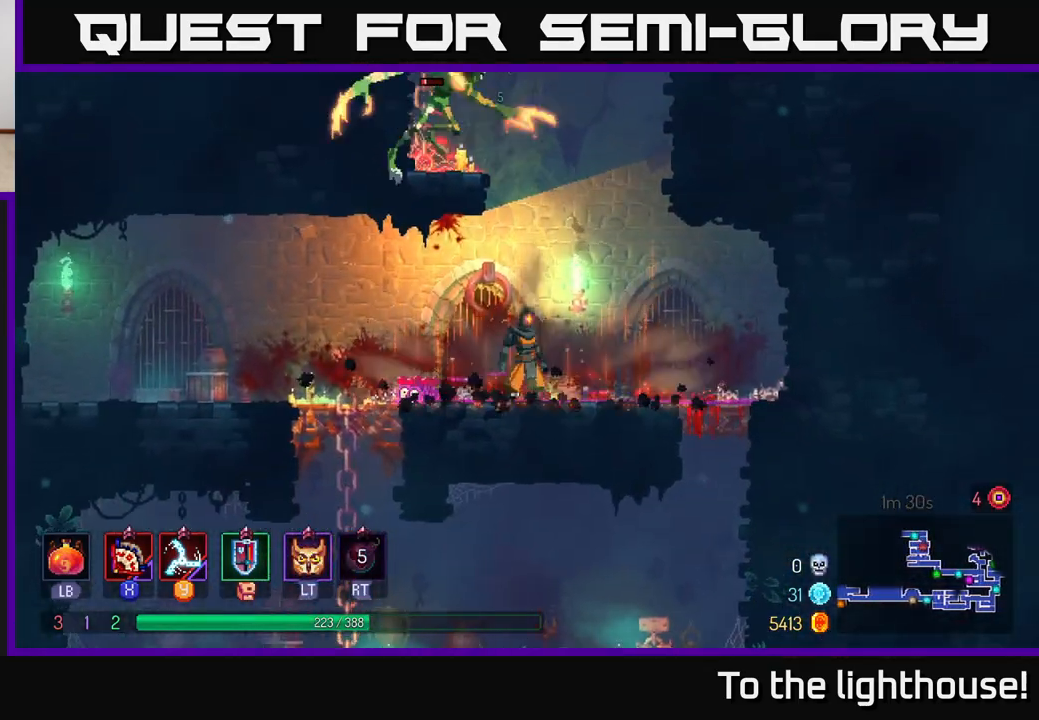
{"buttons": [], "left_stick": "right", "right_stick": "center", "events": [[300, "X", "down"], [300, "left_stick", "right"], [367, "X", "up"], [433, "X", "down"], [500, "X", "up"]]}
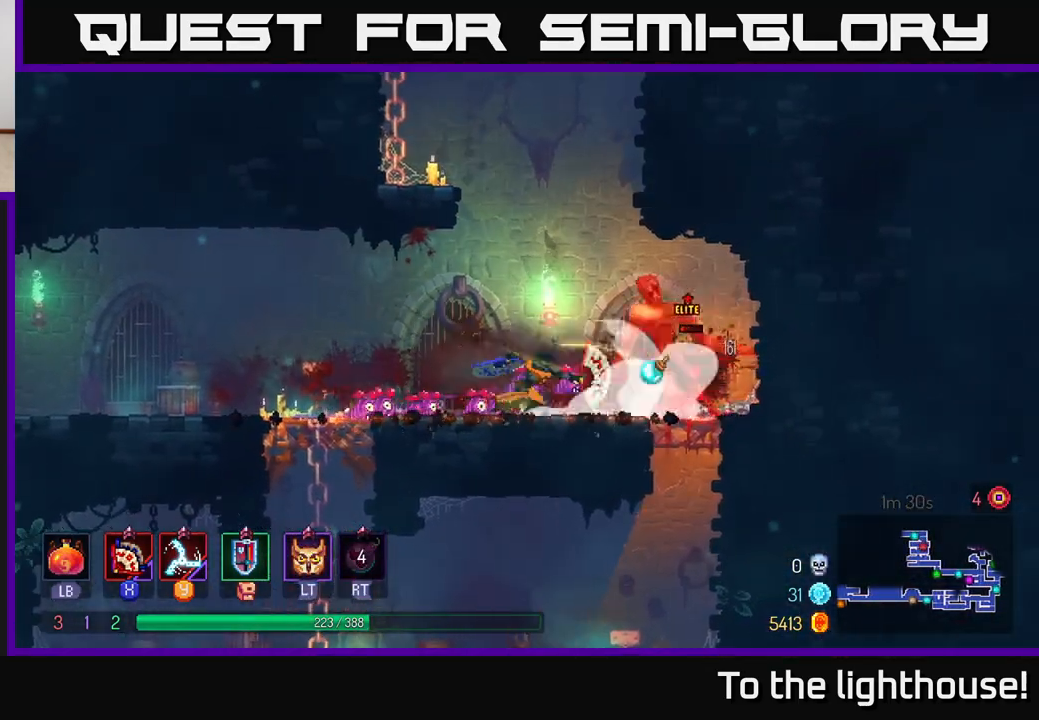
{"buttons": [], "left_stick": "right", "right_stick": "center", "events": [[83, "X", "down"], [150, "X", "up"], [233, "X", "down"], [317, "X", "up"], [400, "X", "down"], [483, "X", "up"]]}
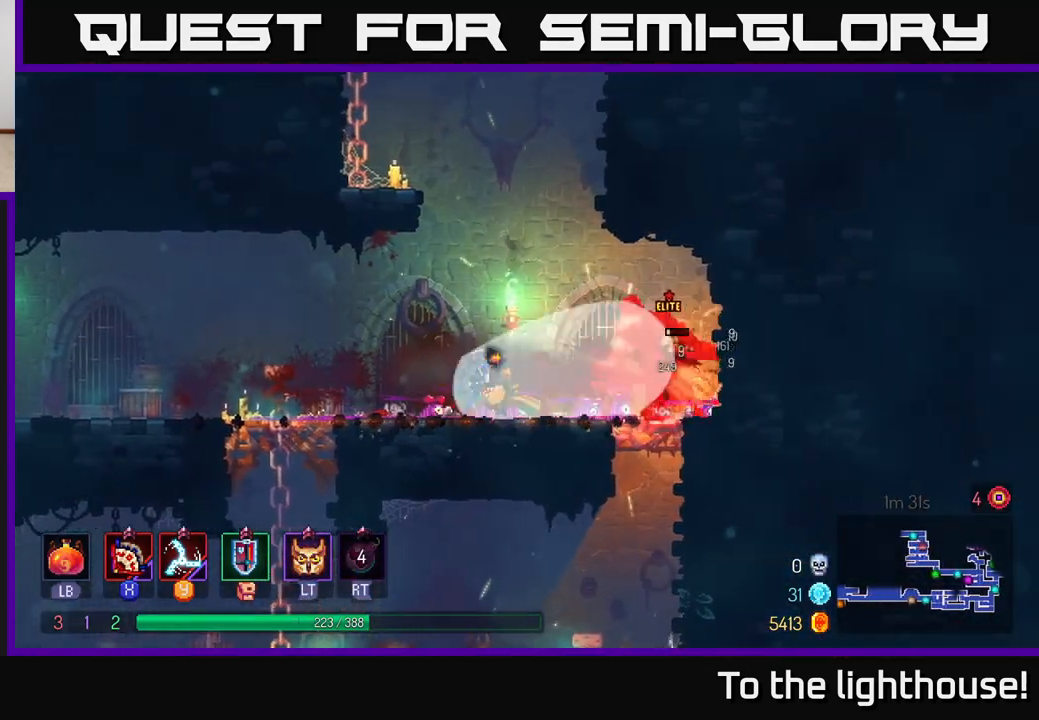
{"buttons": [], "left_stick": "right", "right_stick": "center", "events": [[100, "X", "down"], [117, "X", "up"], [150, "left_stick", "center"], [217, "left_stick", "right"], [350, "B", "down"], [467, "B", "up"]]}
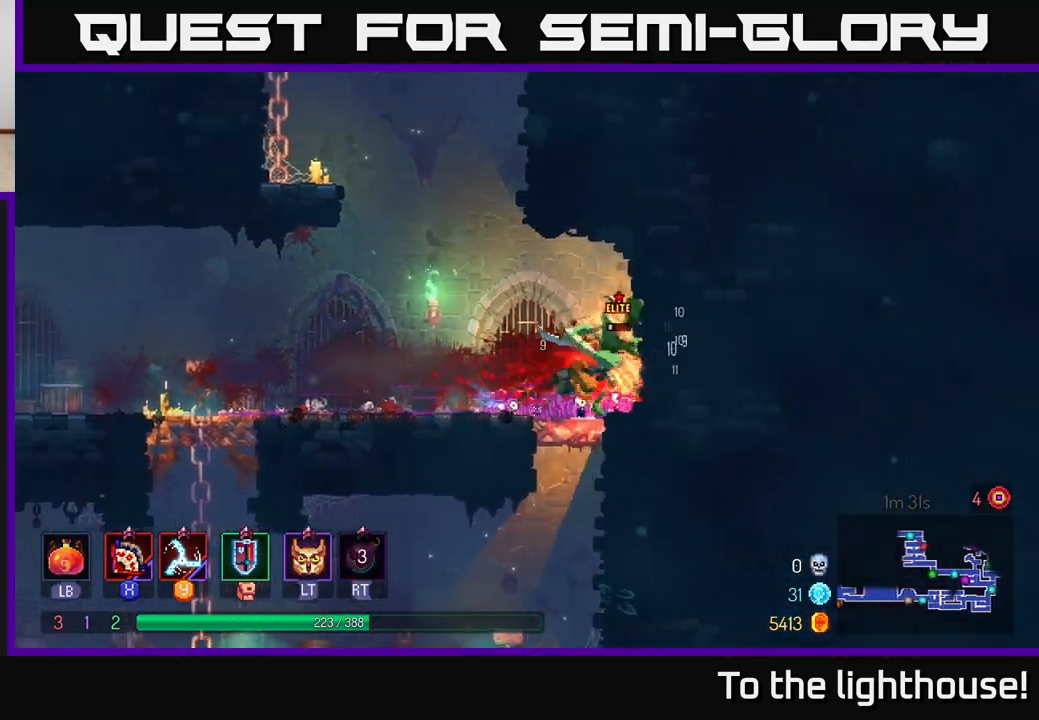
{"buttons": ["X"], "left_stick": "center", "right_stick": "center", "events": [[50, "B", "down"], [133, "B", "up"], [233, "left_stick", "left"], [267, "X", "down"], [350, "X", "up"], [417, "left_stick", "center"], [450, "X", "down"]]}
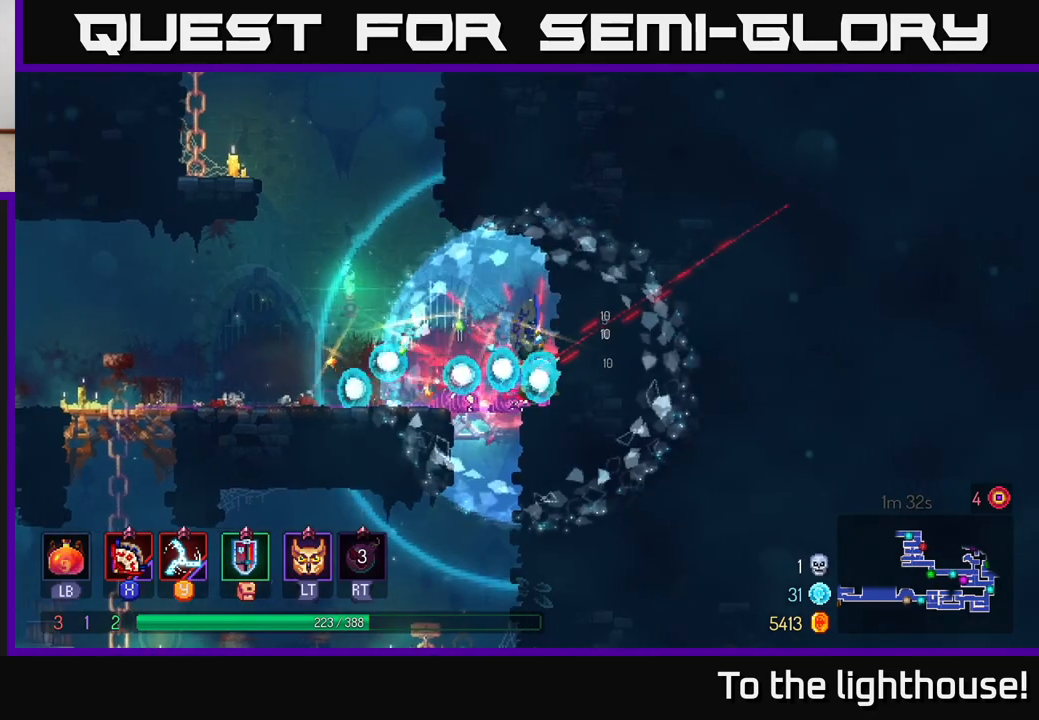
{"buttons": [], "left_stick": "left", "right_stick": "center", "events": [[33, "X", "up"], [183, "left_stick", "left"]]}
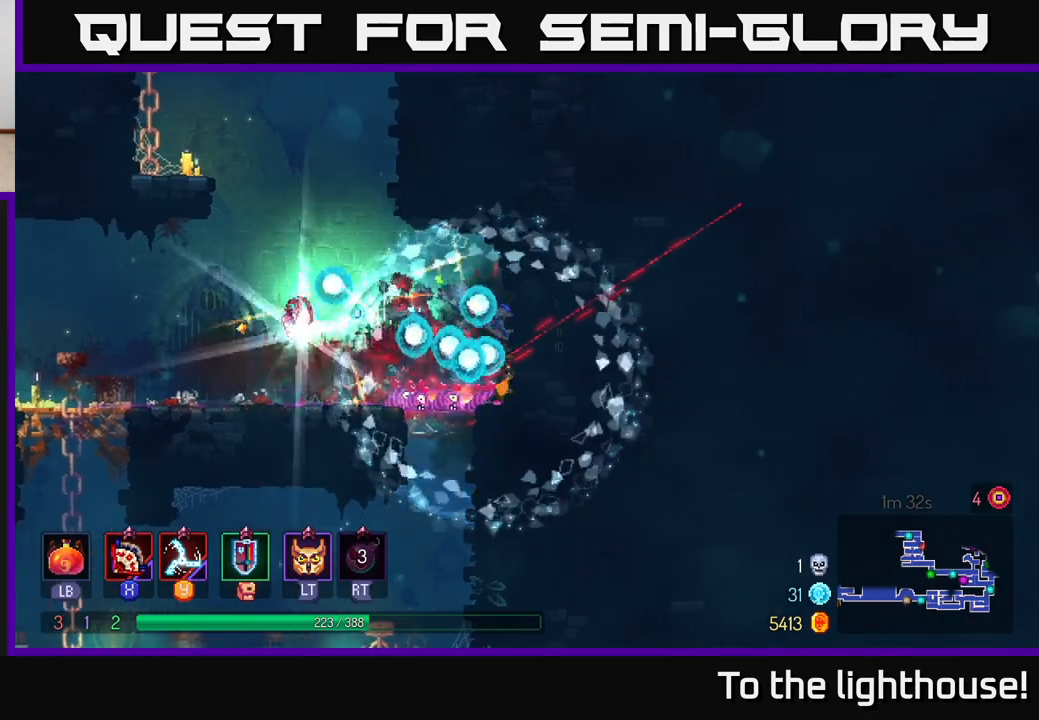
{"buttons": [], "left_stick": "center", "right_stick": "center", "events": [[400, "left_stick", "center"]]}
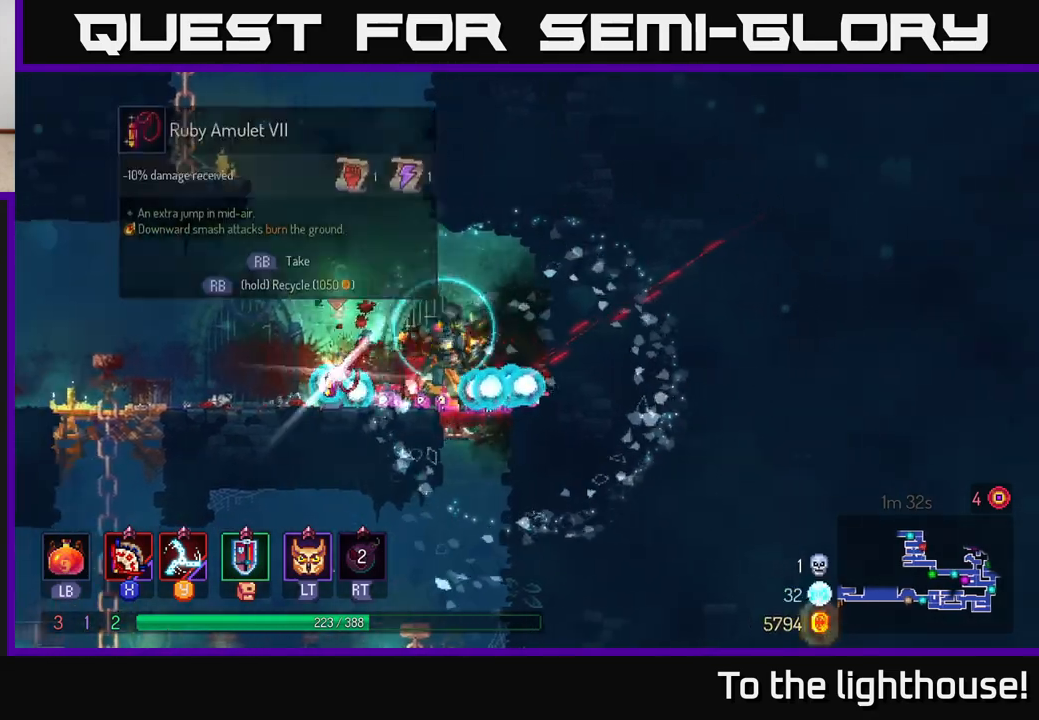
{"buttons": [], "left_stick": "center", "right_stick": "center", "events": [[83, "left_stick", "left"], [267, "left_stick", "center"], [383, "R1", "down"], [500, "R1", "up"]]}
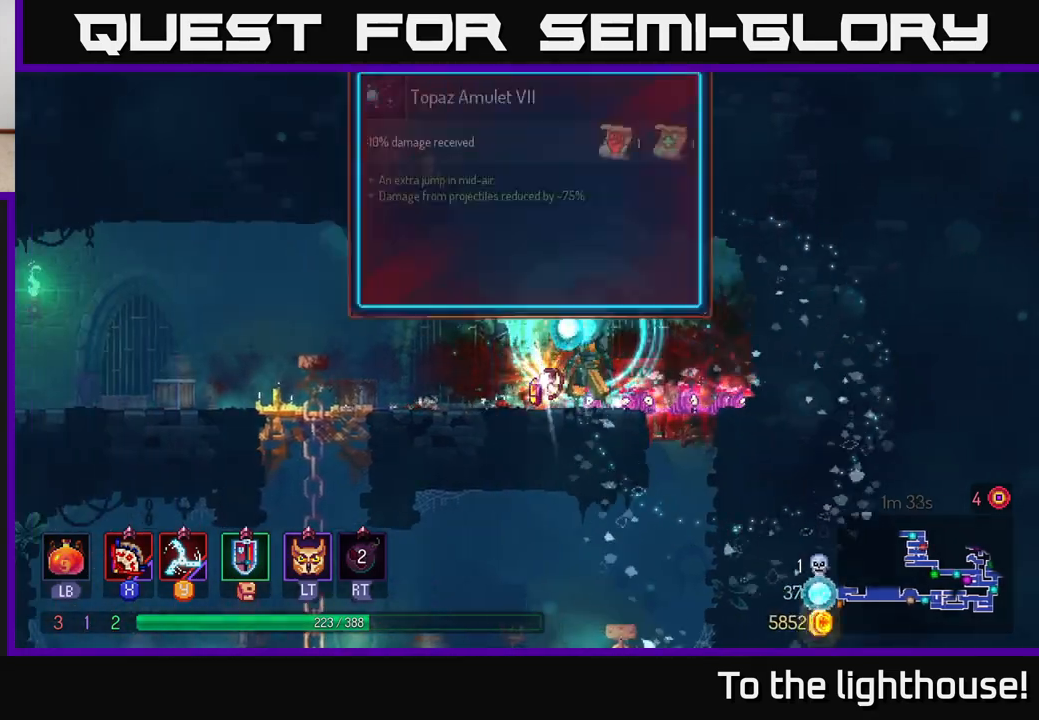
{"buttons": [], "left_stick": "center", "right_stick": "center", "events": []}
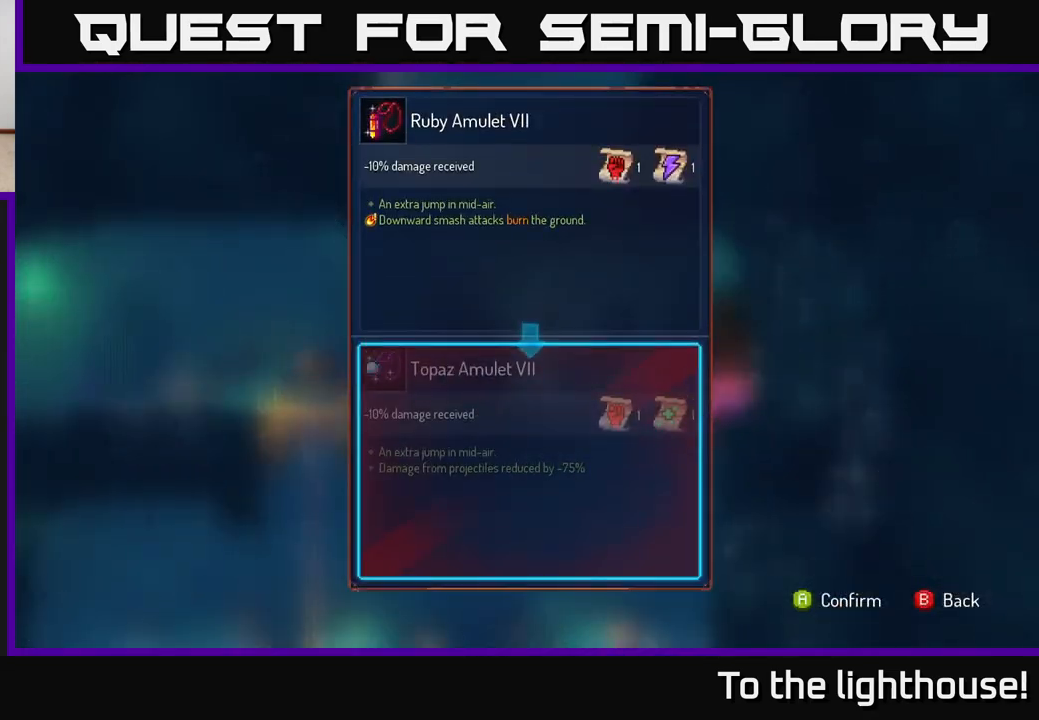
{"buttons": [], "left_stick": "center", "right_stick": "center", "events": []}
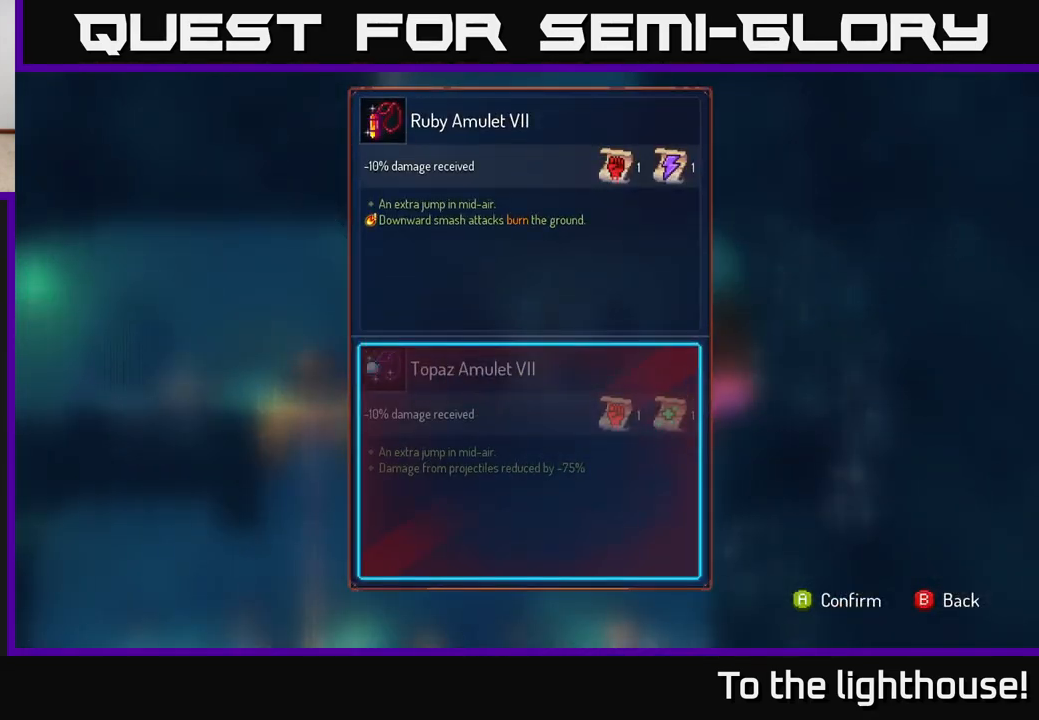
{"buttons": [], "left_stick": "center", "right_stick": "center", "events": []}
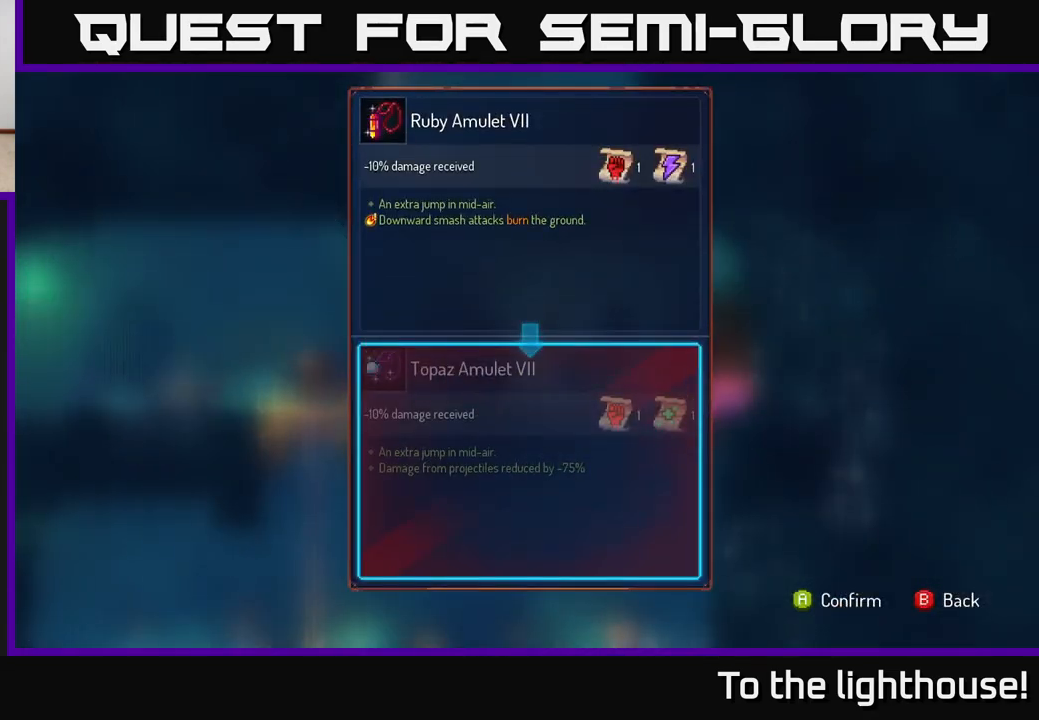
{"buttons": [], "left_stick": "center", "right_stick": "center", "events": []}
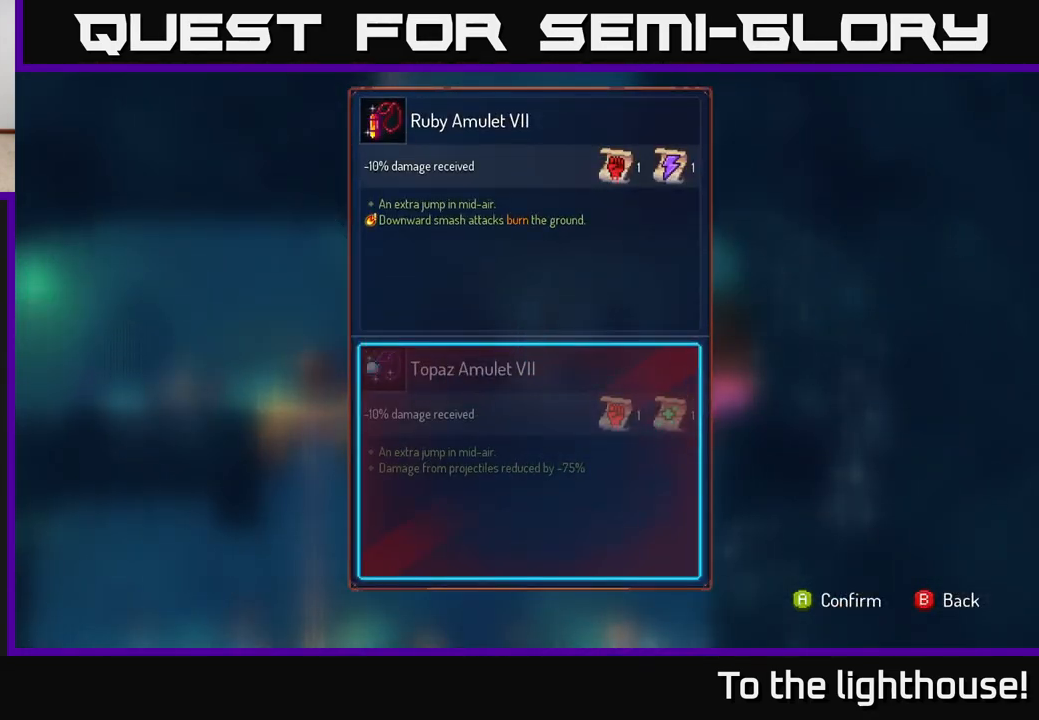
{"buttons": [], "left_stick": "center", "right_stick": "center", "events": []}